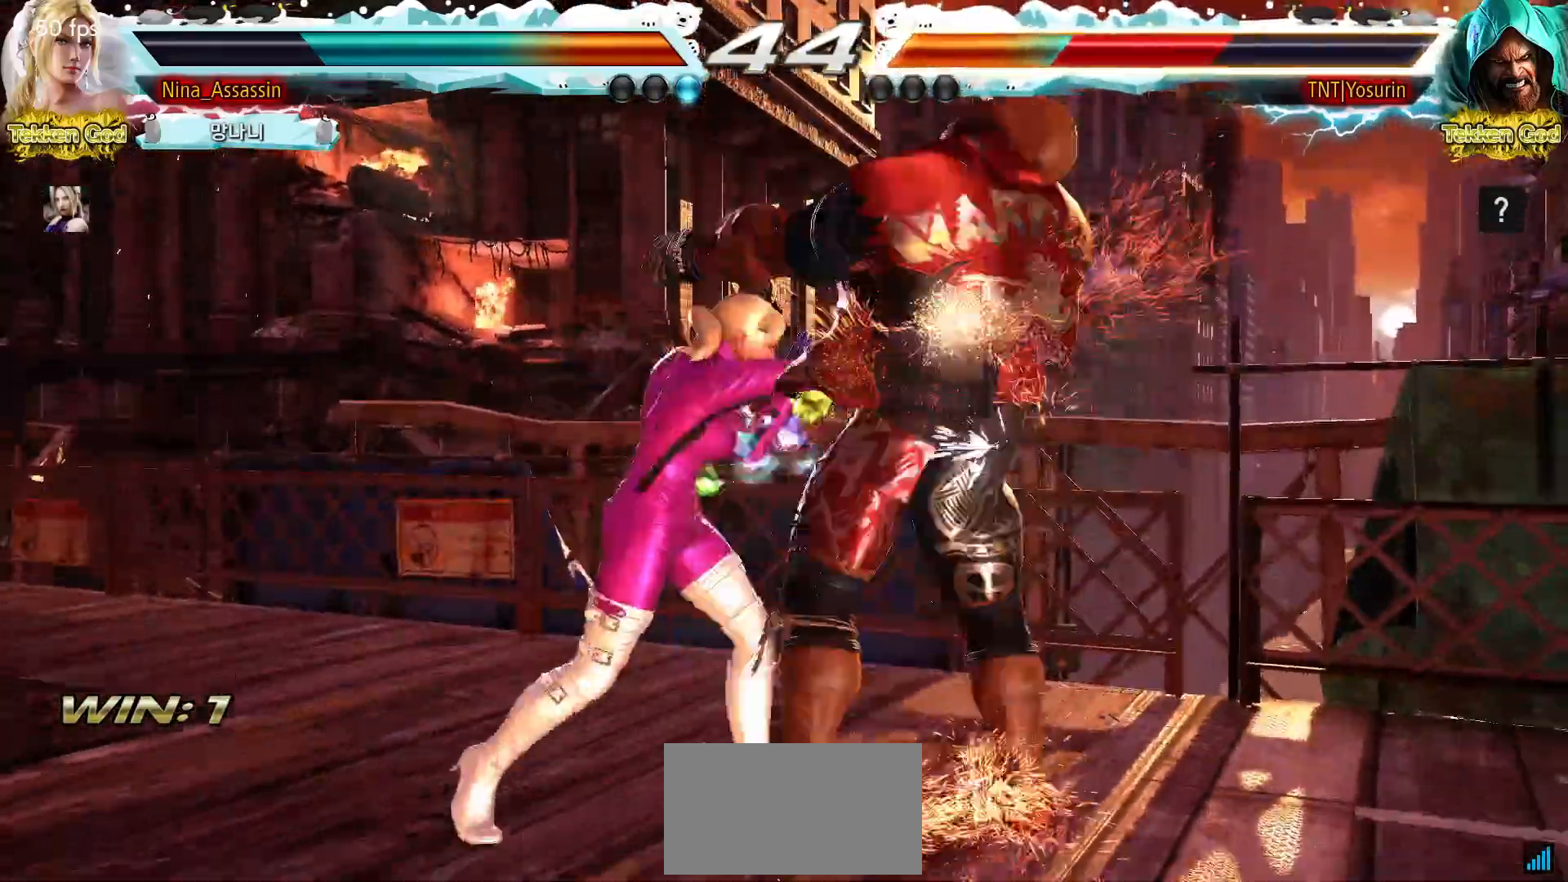
Gameplay with a controller (arcade stick); each line is a JSON object with the inputs held at the frame after it (dt_ms = milliseconds from this image to that frame). "events" lists button and stick changes between this image and that frame as [ms after this image, input, new state], when the widget could be followed in between. Not read: L3 R3.
{"dt_ms": 500, "buttons": [], "left_stick": "center", "events": [[350, "SQUARE", "up"], [350, "TRIANGLE", "up"], [367, "left_stick", "center"]]}
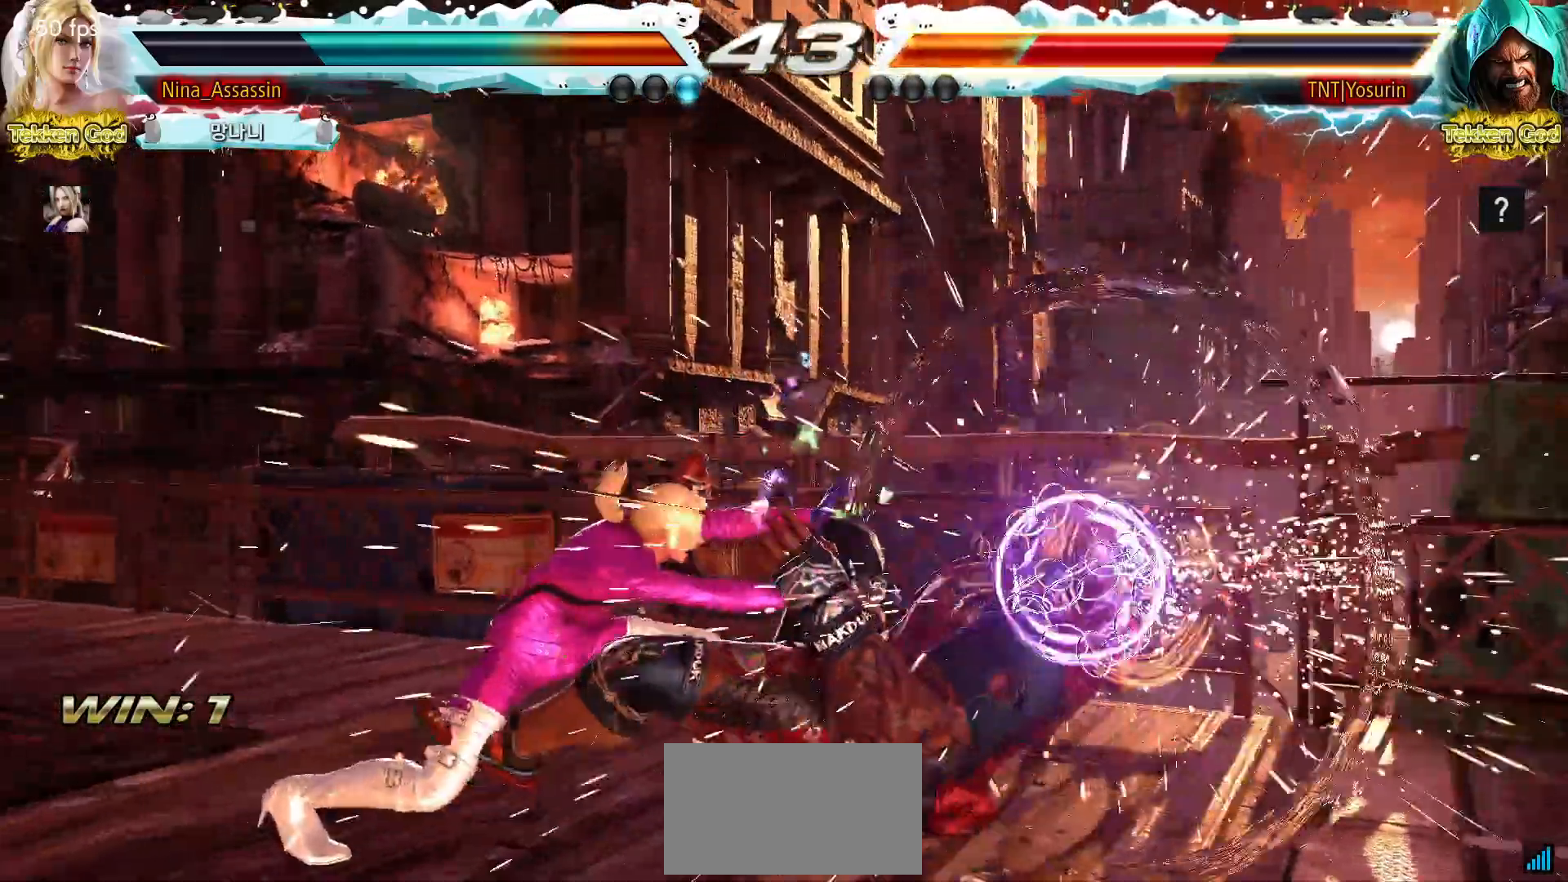
{"dt_ms": 500, "buttons": [], "left_stick": "center", "events": [[267, "left_stick", "down"], [333, "left_stick", "center"]]}
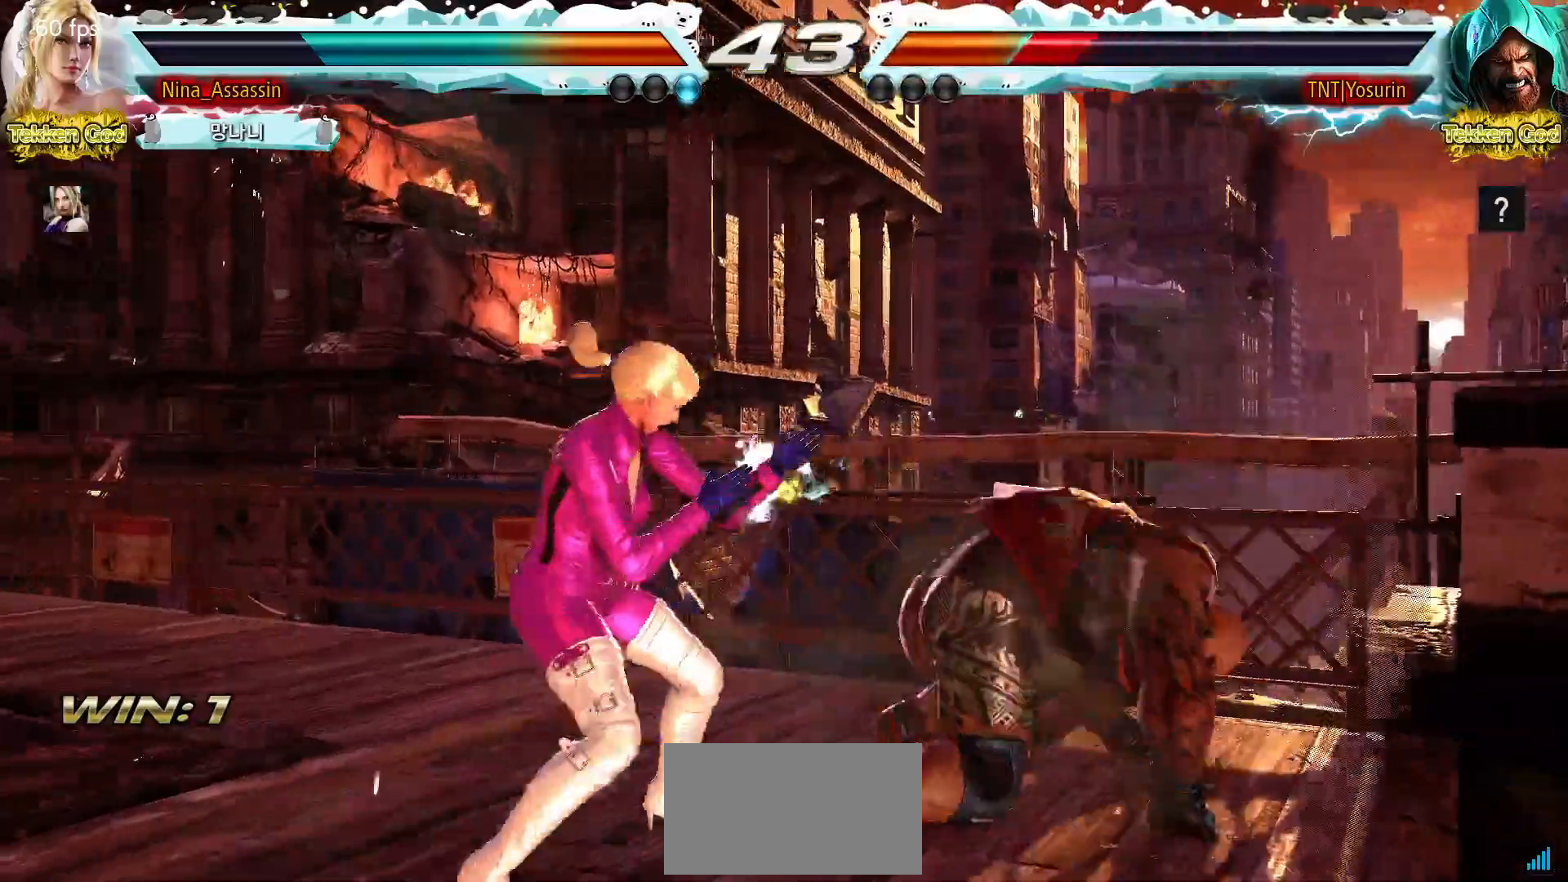
{"dt_ms": 500, "buttons": [], "left_stick": "right", "events": [[50, "SQUARE", "down"], [117, "SQUARE", "up"], [183, "left_stick", "left"], [367, "left_stick", "up"], [433, "left_stick", "center"], [483, "left_stick", "right"]]}
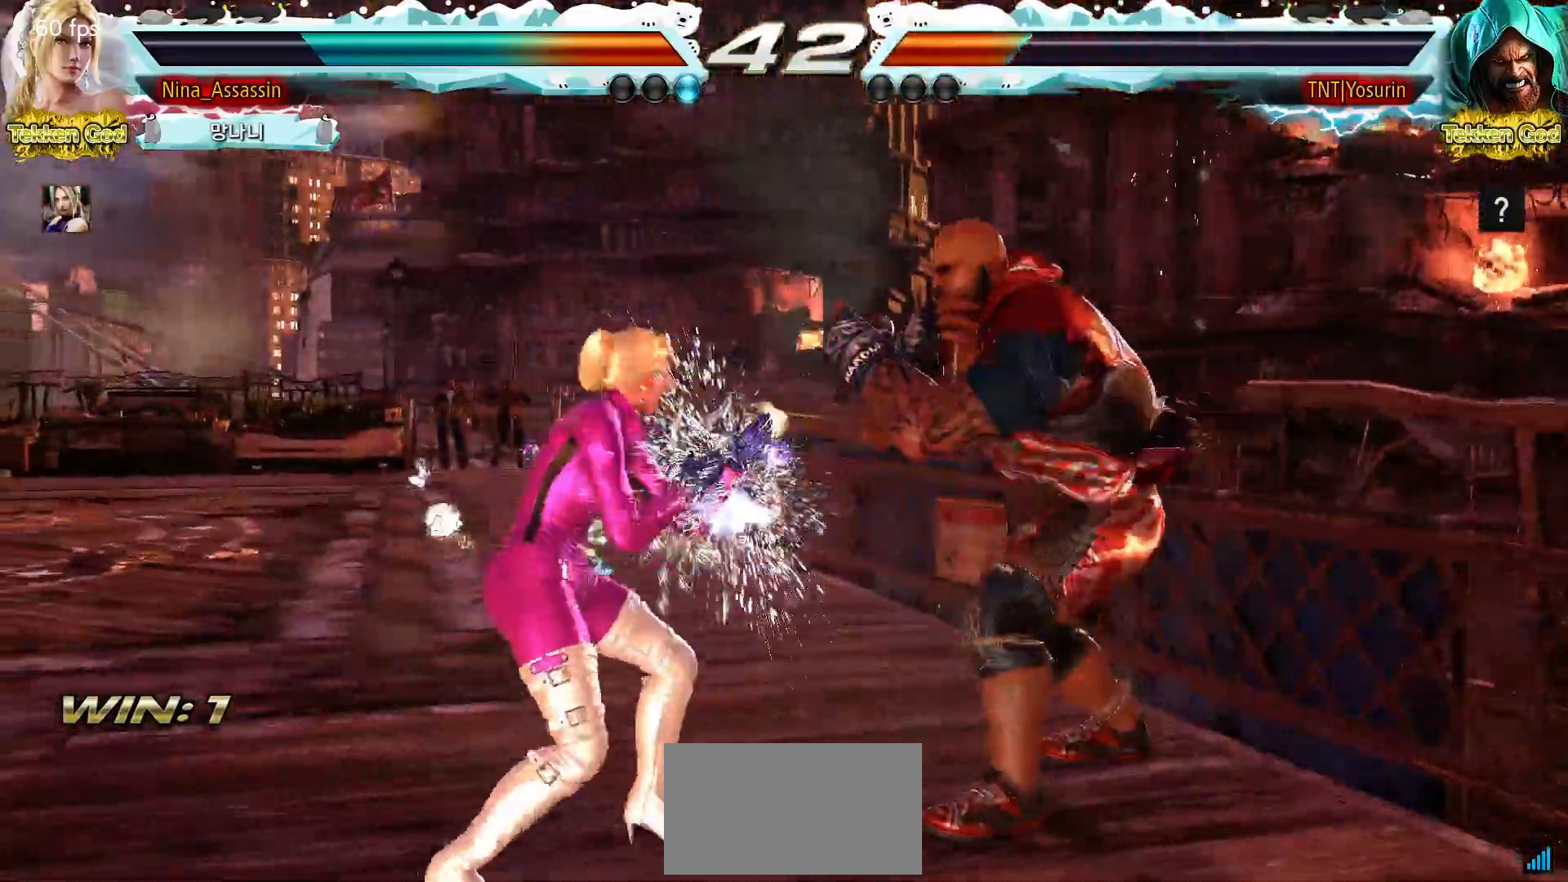
{"dt_ms": 500, "buttons": [], "left_stick": "center", "events": [[33, "left_stick", "center"], [117, "left_stick", "right"], [233, "left_stick", "up"], [283, "left_stick", "center"], [400, "SQUARE", "down"], [450, "SQUARE", "up"]]}
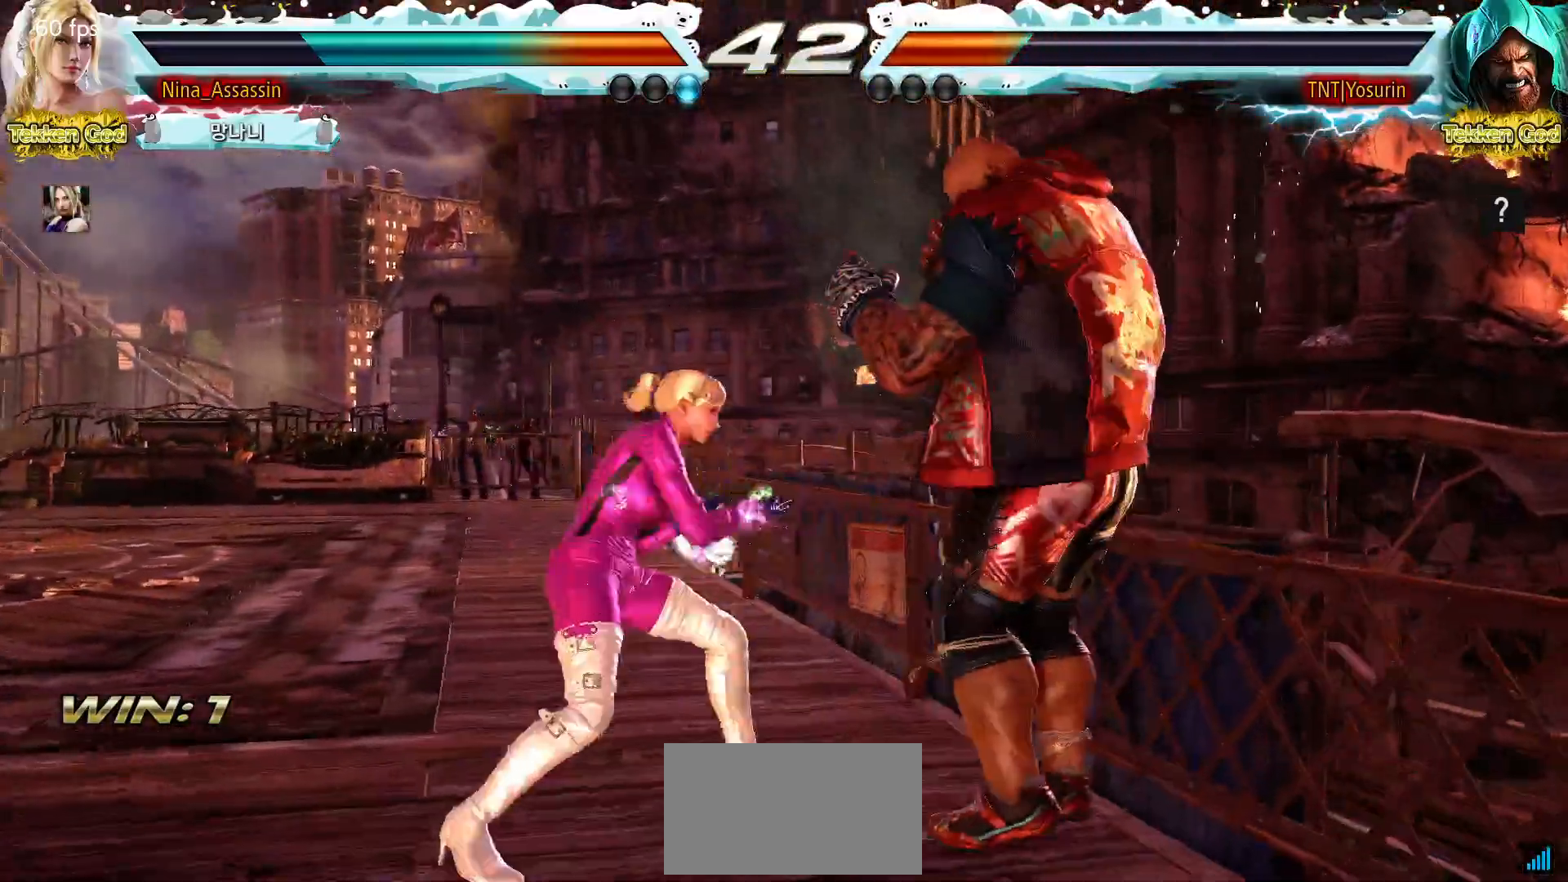
{"dt_ms": 500, "buttons": [], "left_stick": "center", "events": [[67, "left_stick", "left"], [283, "left_stick", "center"], [367, "SQUARE", "down"], [417, "SQUARE", "up"]]}
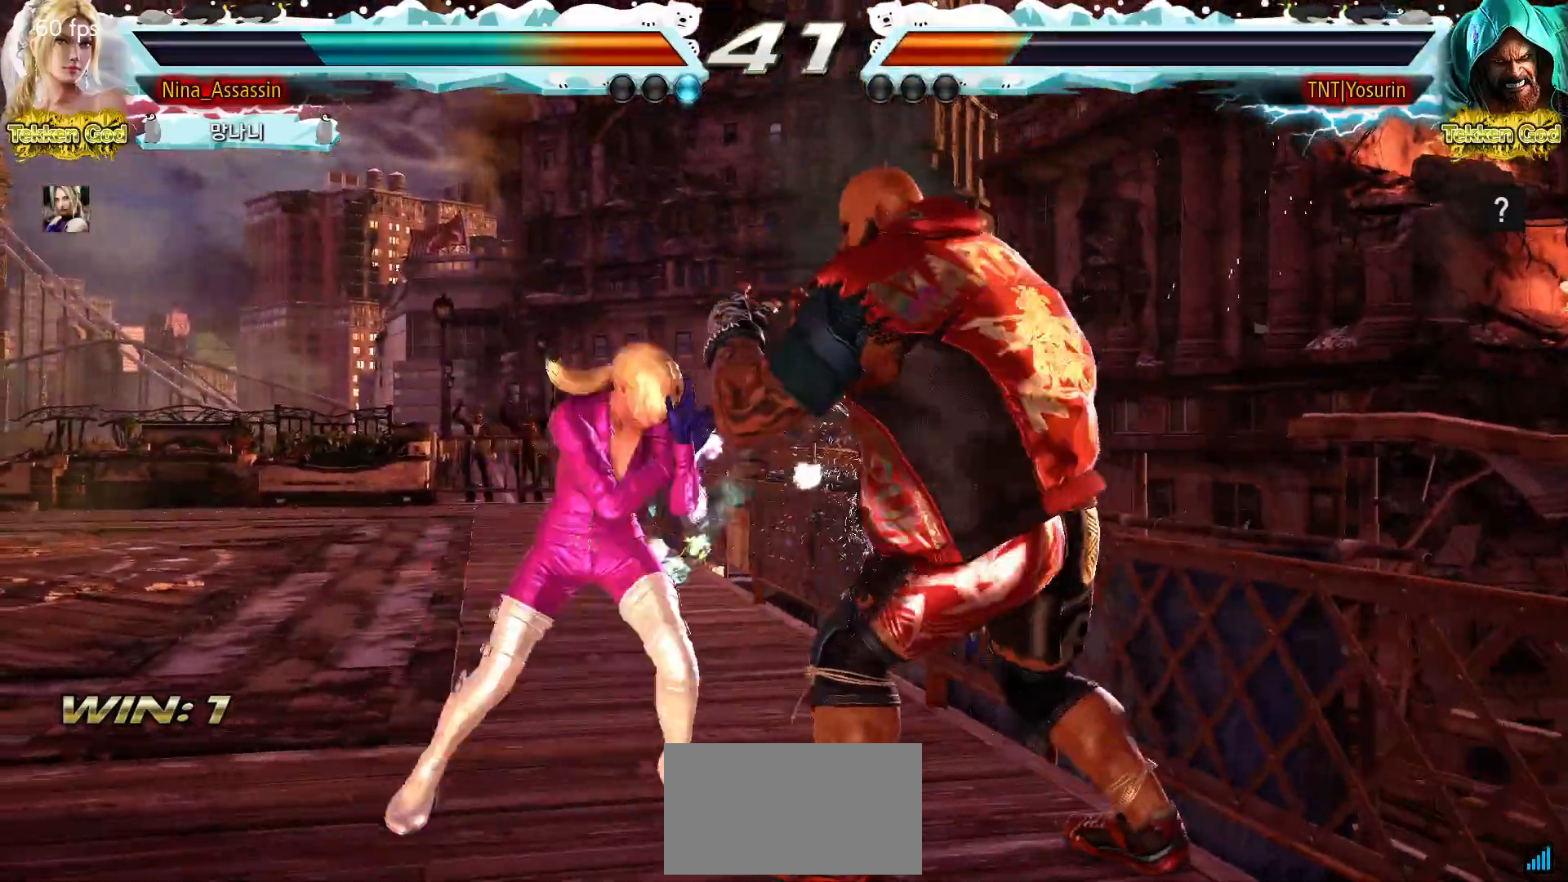
{"dt_ms": 500, "buttons": [], "left_stick": "center", "events": [[50, "left_stick", "left"], [217, "left_stick", "center"], [317, "left_stick", "down"], [383, "left_stick", "center"]]}
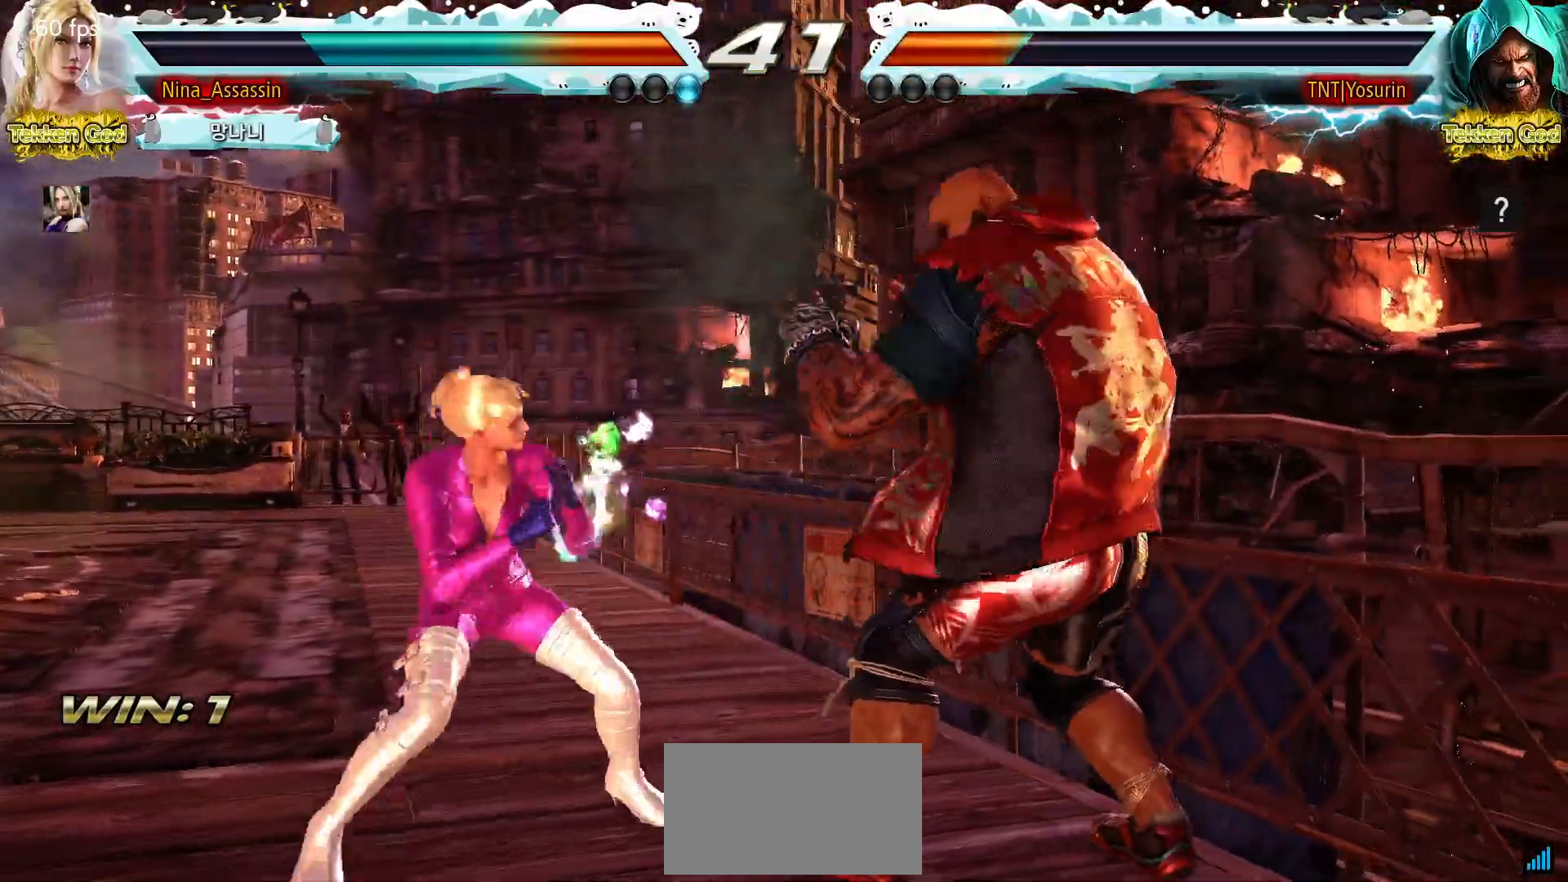
{"dt_ms": 1000, "buttons": [], "left_stick": "center"}
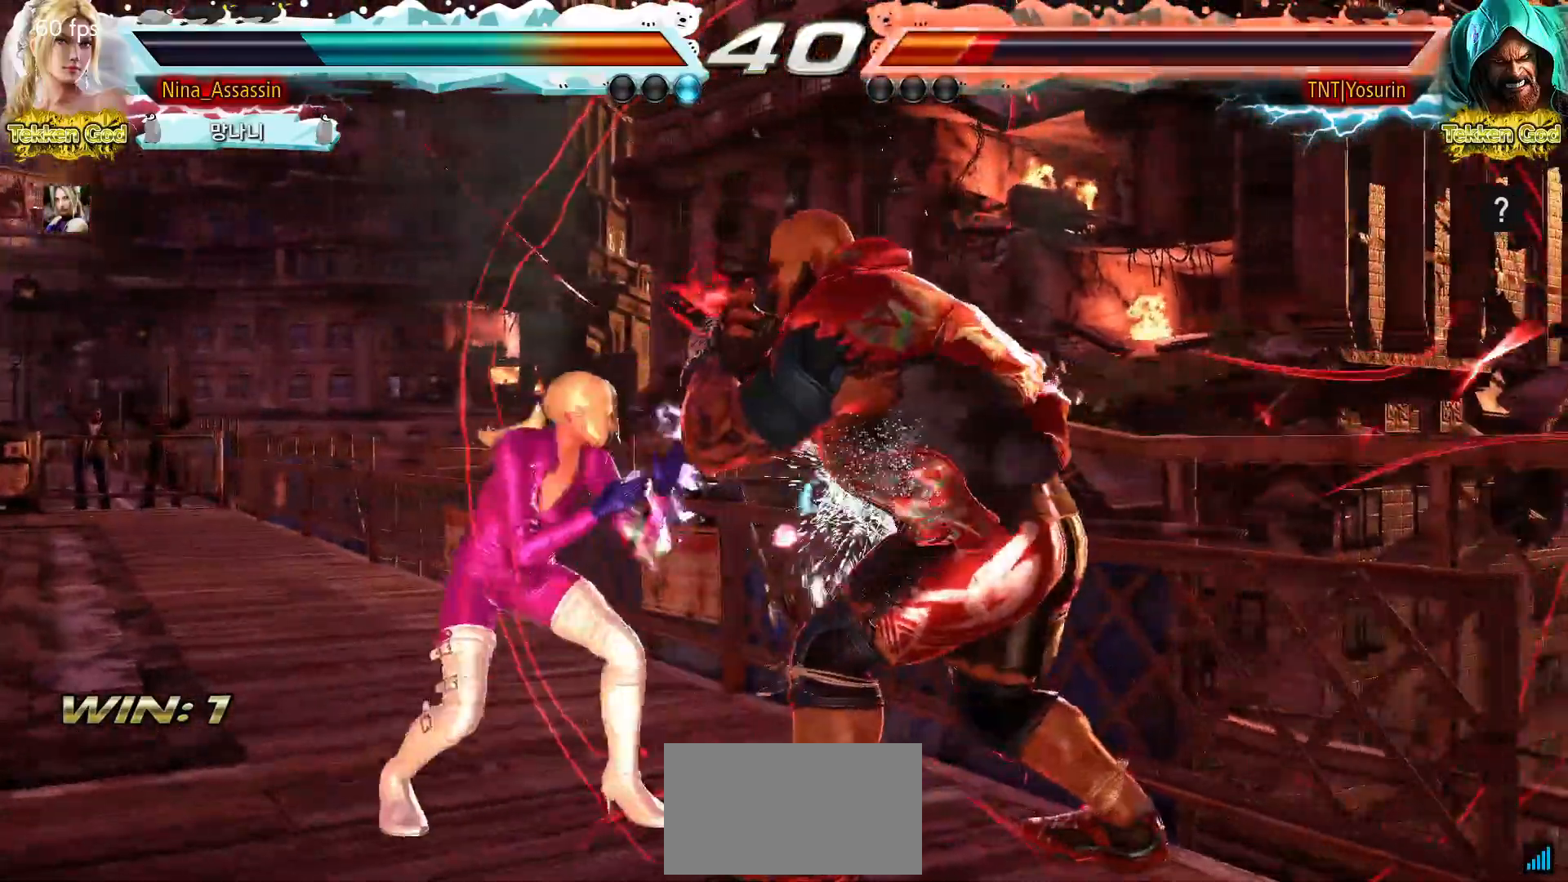
{"dt_ms": 500, "buttons": [], "left_stick": "left", "events": [[33, "left_stick", "down-left"], [50, "CROSS", "down"], [117, "CROSS", "up"], [183, "left_stick", "center"], [317, "left_stick", "left"]]}
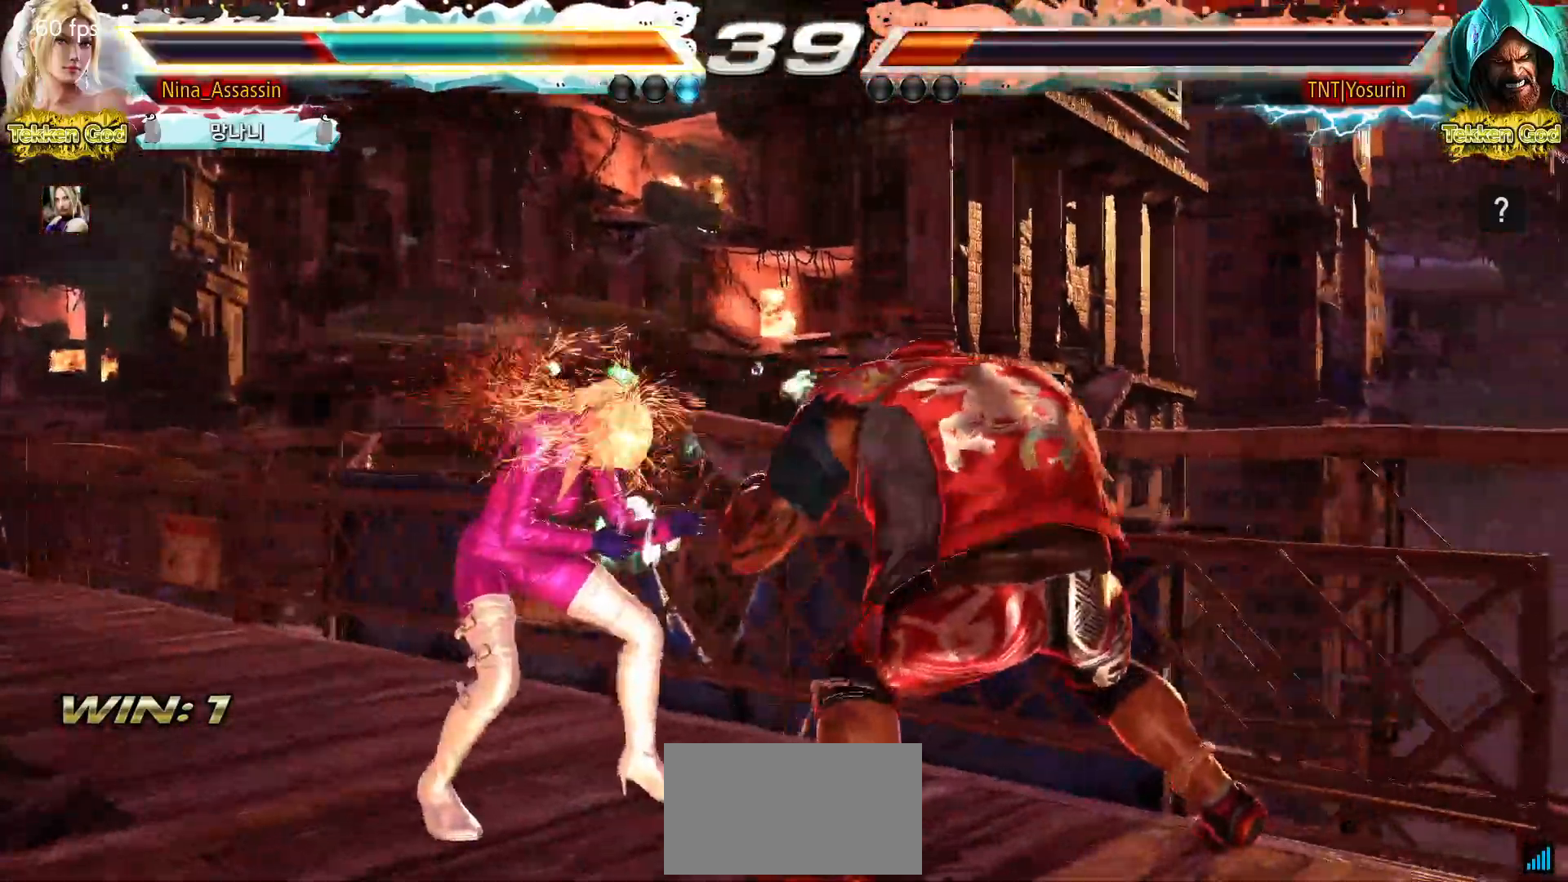
{"dt_ms": 500, "buttons": [], "left_stick": "left", "events": []}
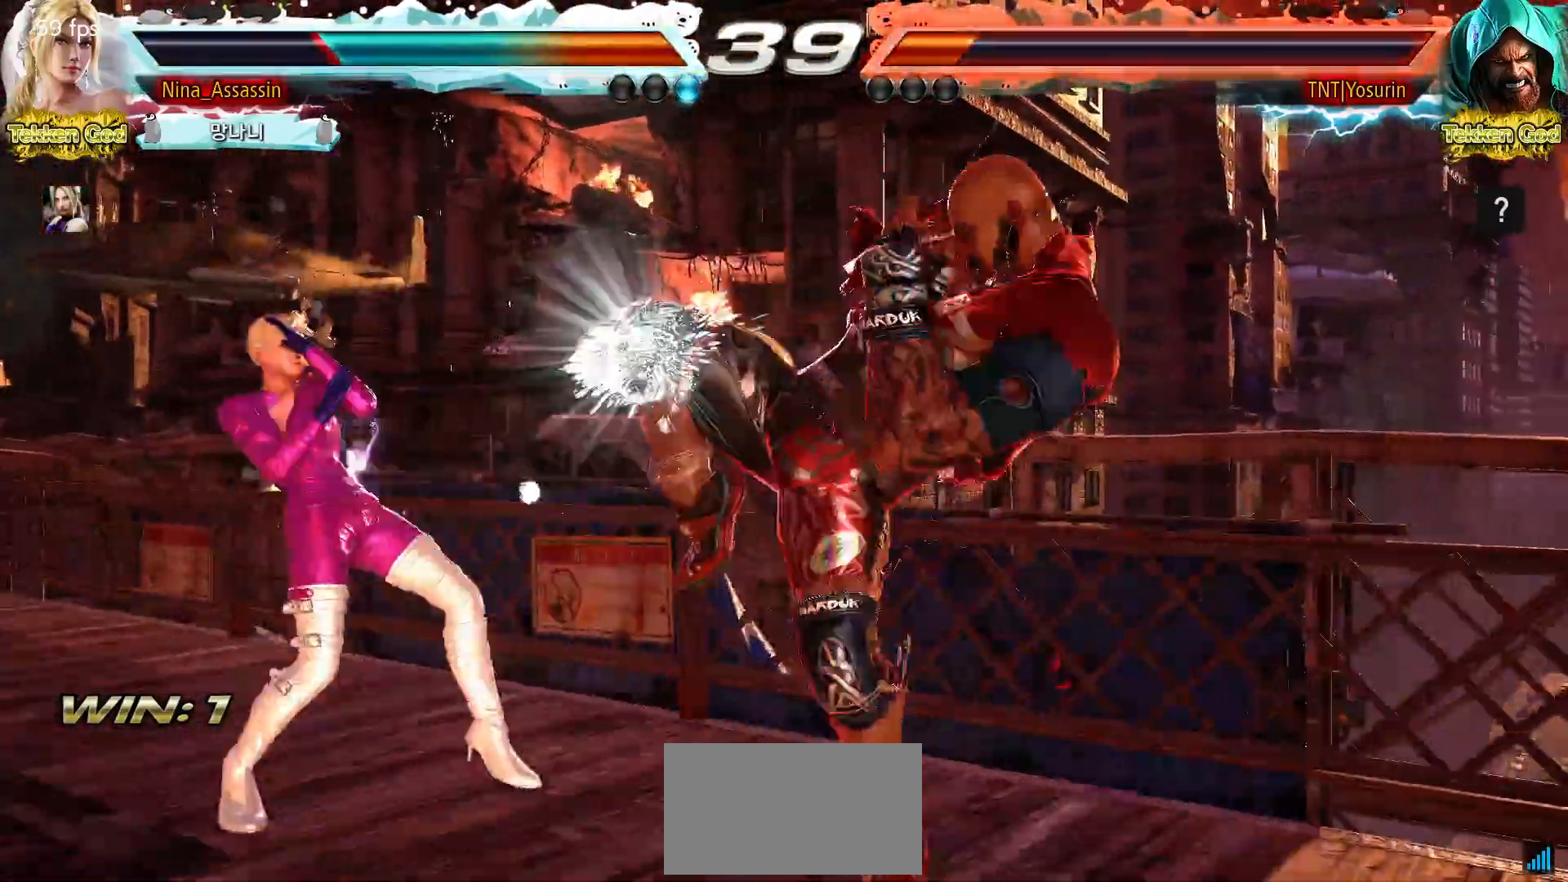
{"dt_ms": 500, "buttons": [], "left_stick": "center", "events": [[233, "left_stick", "down"], [317, "left_stick", "center"]]}
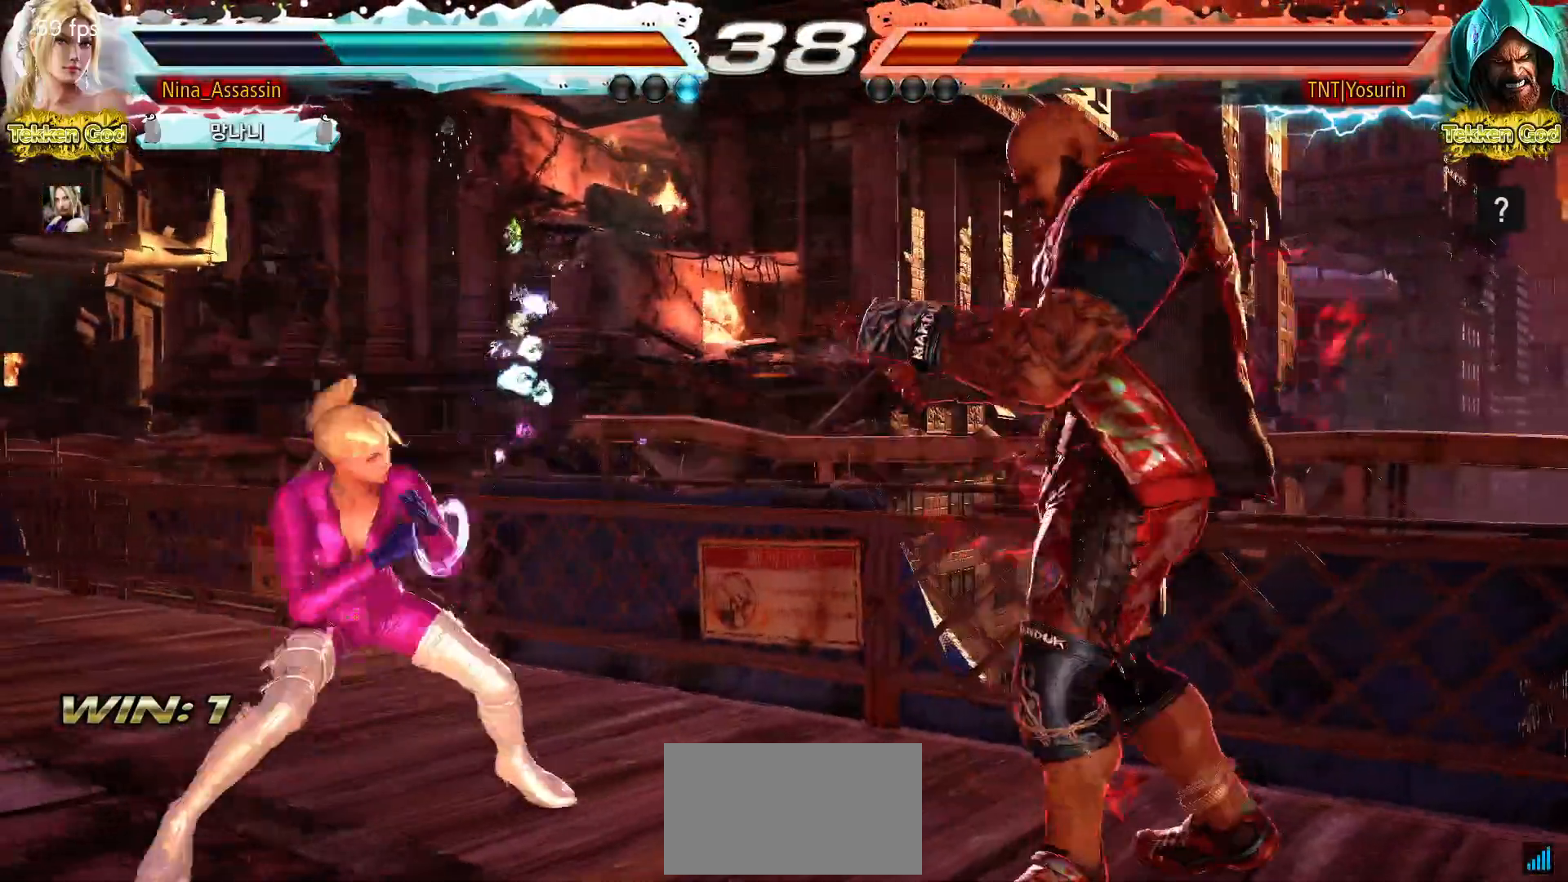
{"dt_ms": 500, "buttons": ["TRIANGLE"], "left_stick": "center", "events": [[33, "CIRCLE", "down"], [33, "SQUARE", "down"], [83, "CIRCLE", "up"], [100, "SQUARE", "up"], [200, "TRIANGLE", "down"], [283, "TRIANGLE", "up"], [367, "TRIANGLE", "down"], [417, "TRIANGLE", "up"], [500, "TRIANGLE", "down"]]}
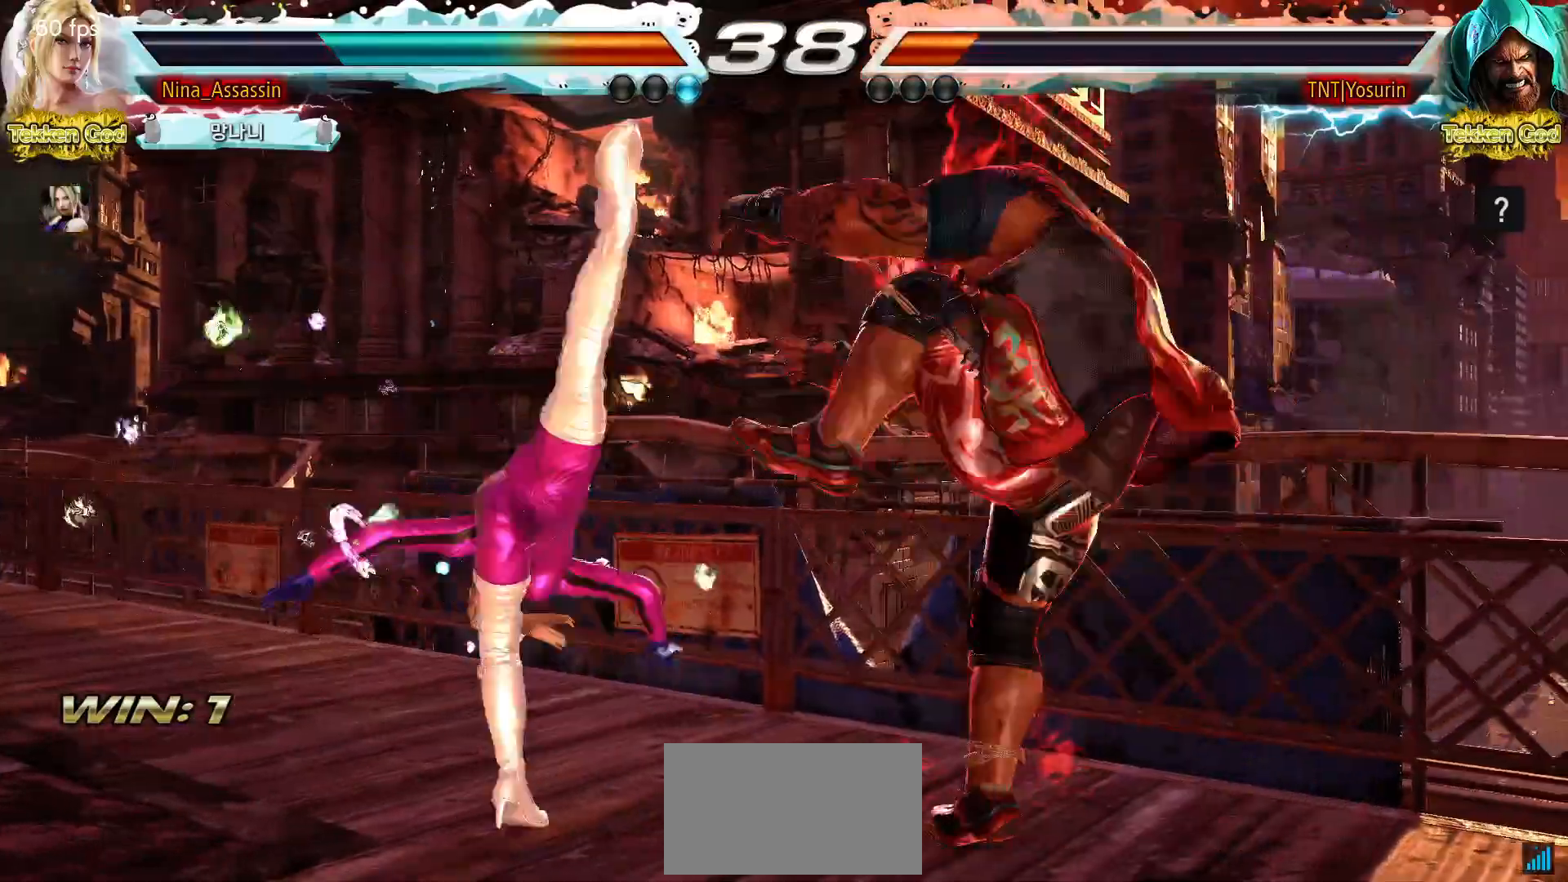
{"dt_ms": 500, "buttons": [], "left_stick": "center", "events": [[67, "TRIANGLE", "up"]]}
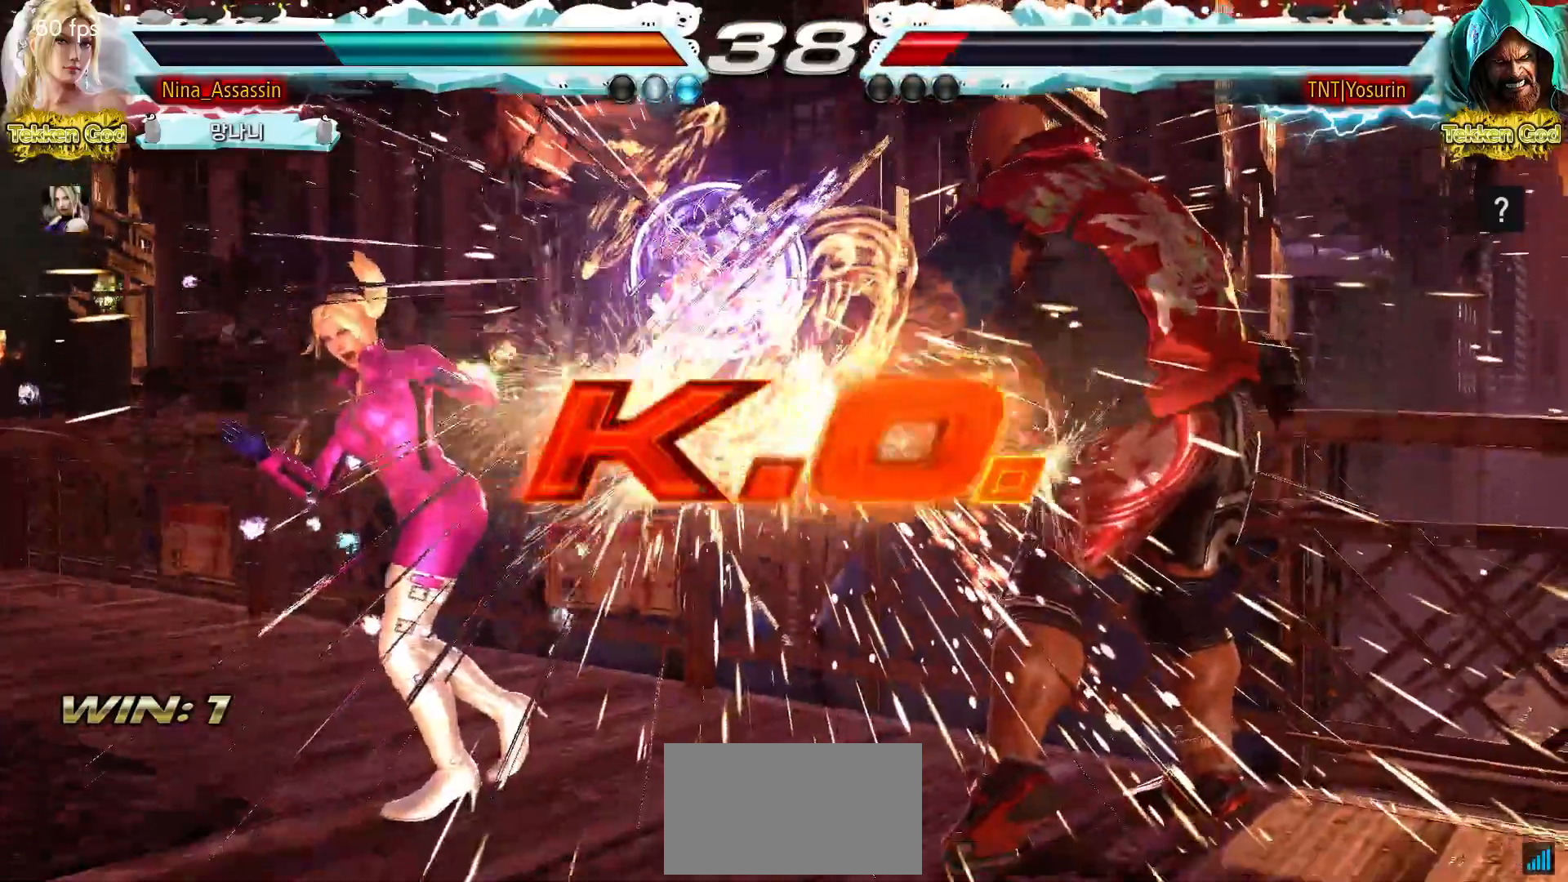
{"dt_ms": 500, "buttons": [], "left_stick": "center", "events": [[400, "START", "down"], [433, "START", "up"]]}
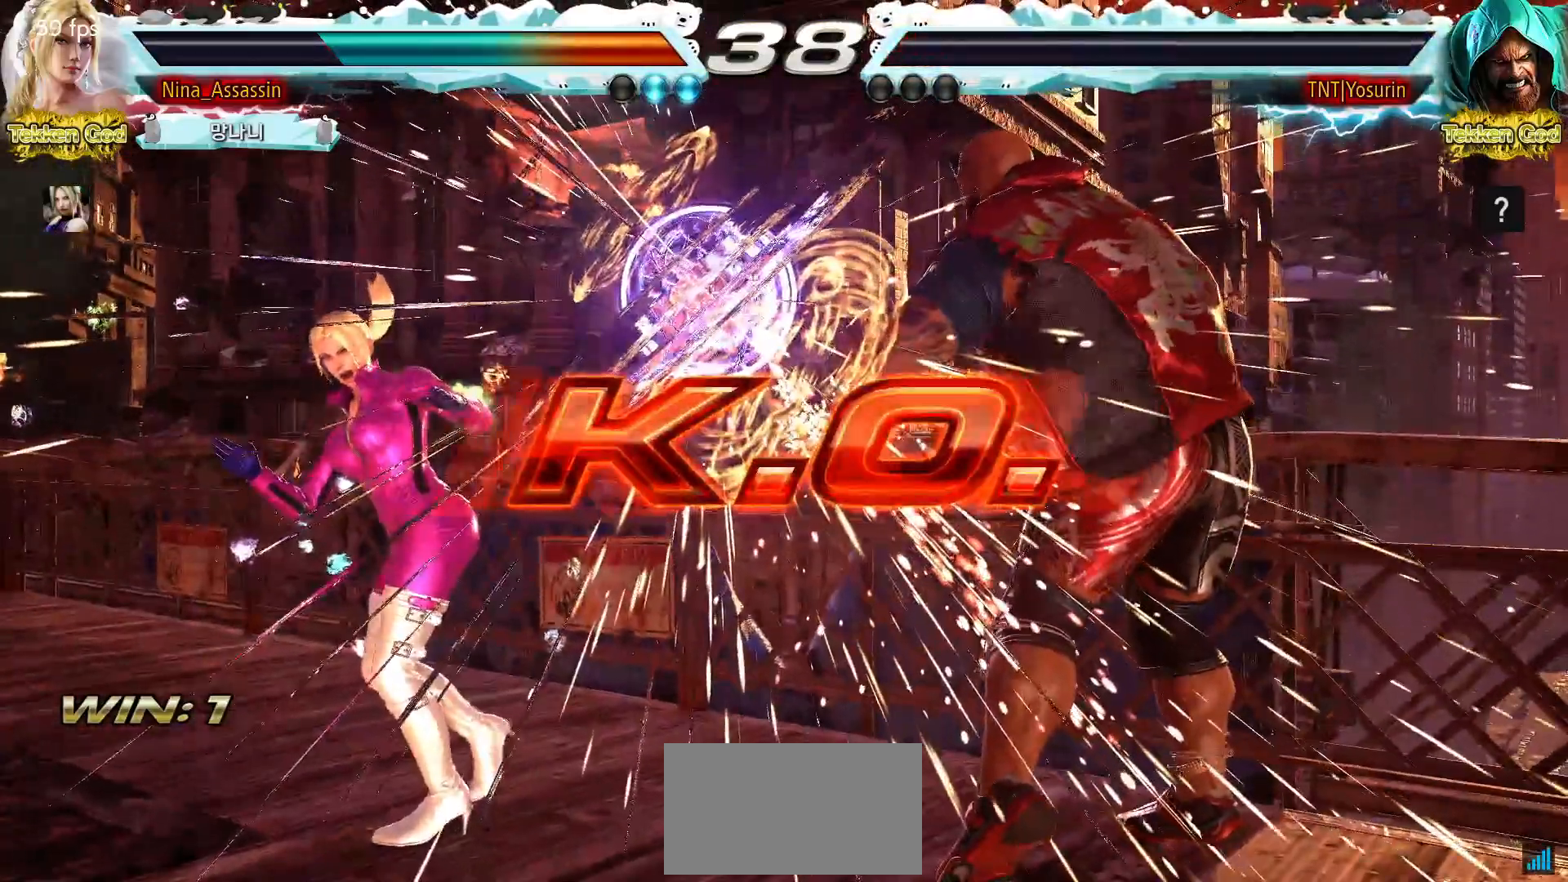
{"dt_ms": 500, "buttons": [], "left_stick": "center", "events": [[117, "START", "down"], [167, "START", "up"]]}
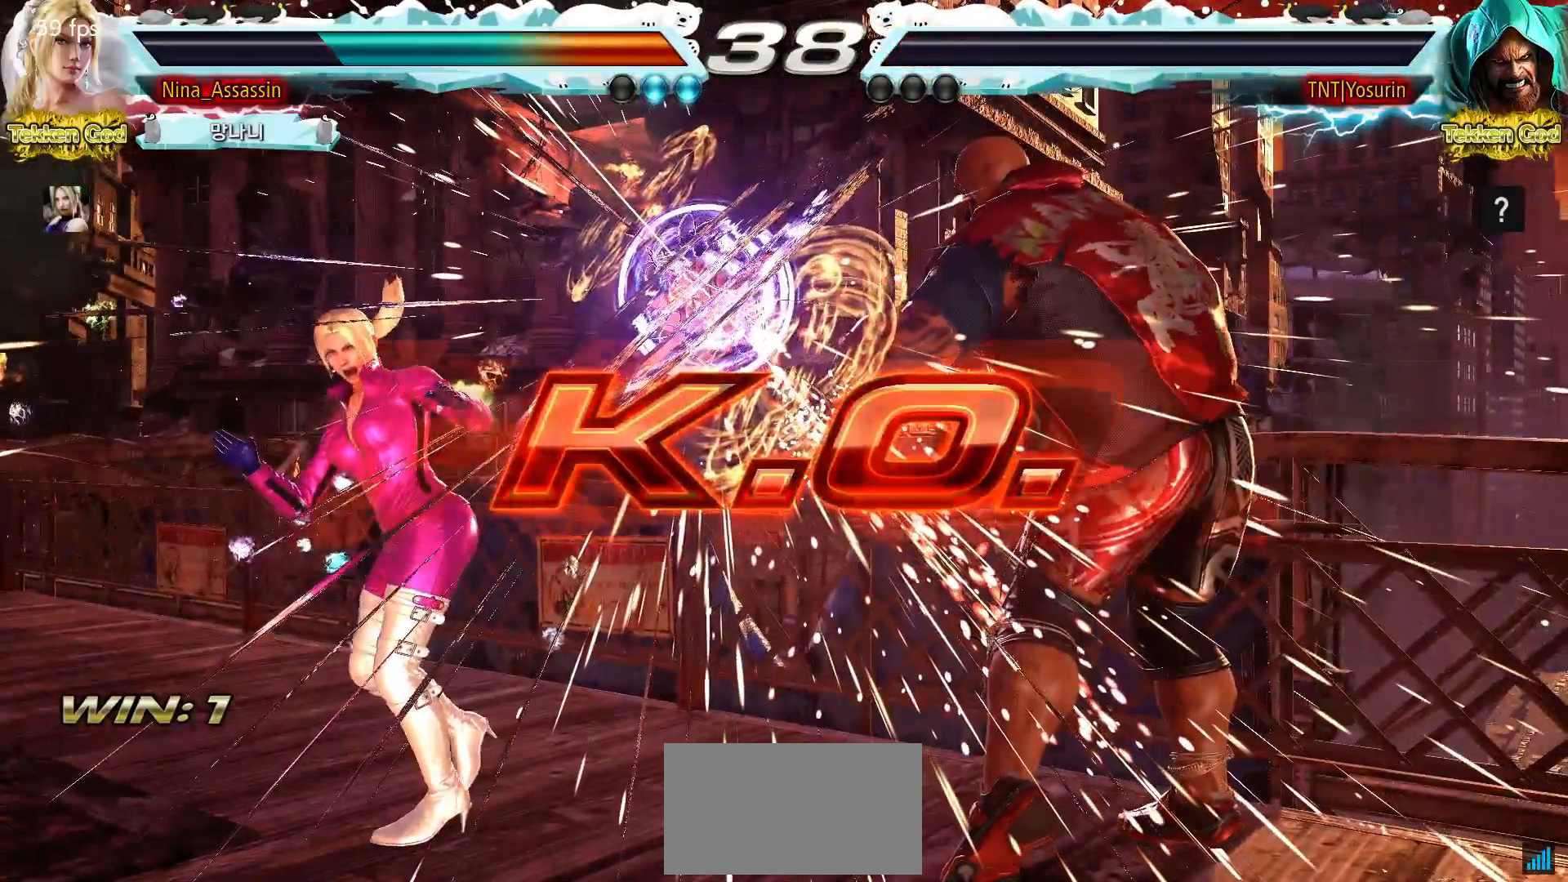
{"dt_ms": 500, "buttons": [], "left_stick": "center", "events": [[150, "START", "down"], [183, "START", "up"], [350, "START", "down"], [400, "START", "up"]]}
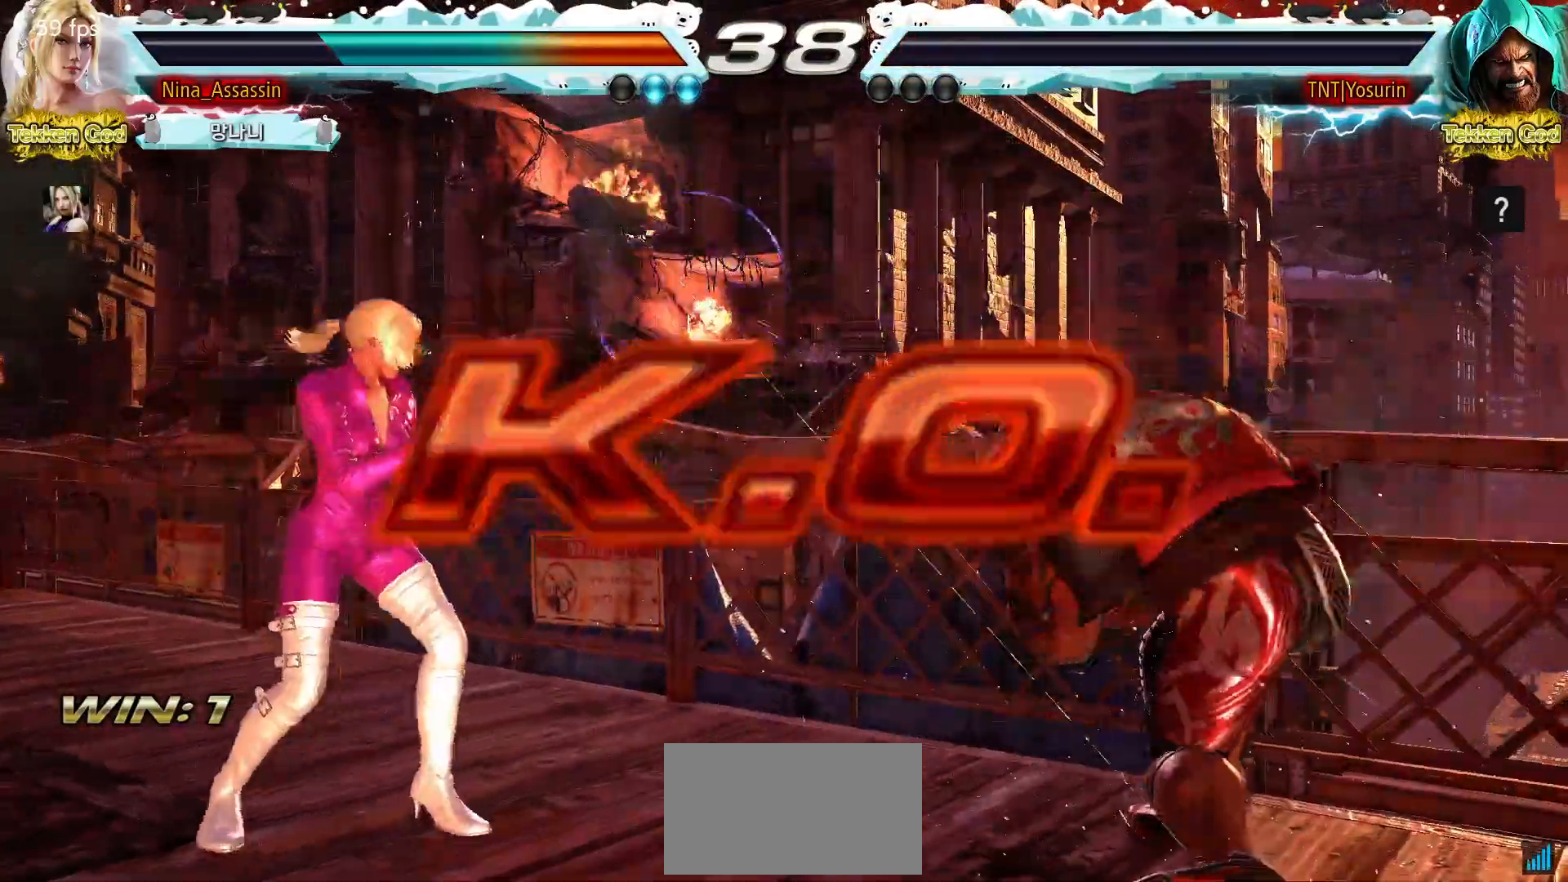
{"dt_ms": 500, "buttons": ["START"], "left_stick": "center", "events": [[200, "START", "down"], [250, "START", "up"], [400, "START", "down"], [450, "START", "up"], [500, "START", "down"]]}
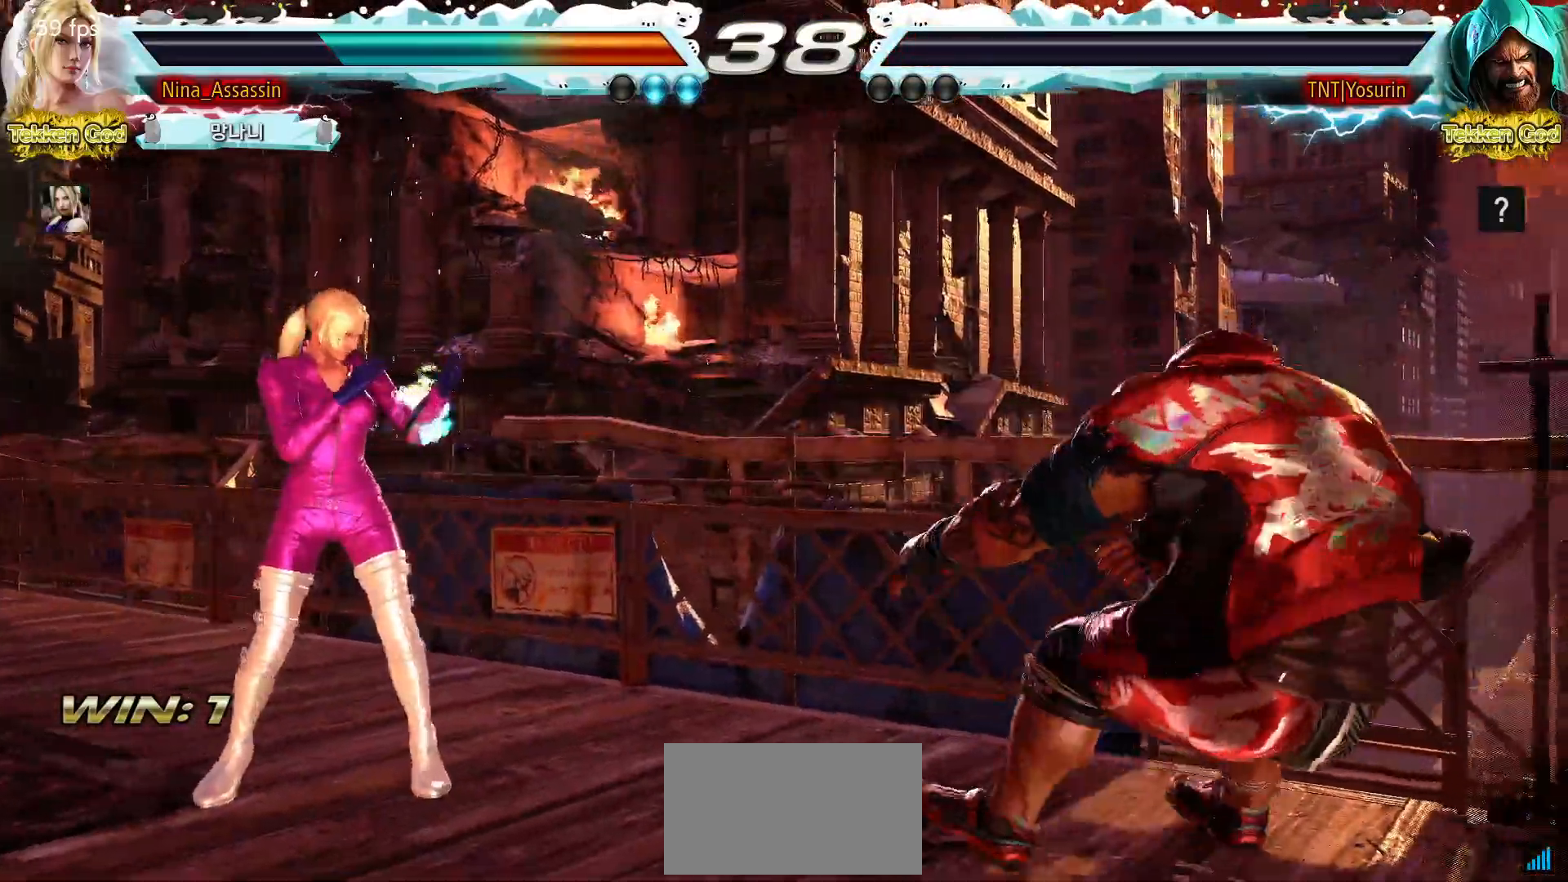
{"dt_ms": 500, "buttons": ["START"], "left_stick": "center", "events": [[50, "START", "up"], [117, "START", "down"], [150, "START", "up"], [200, "START", "down"], [233, "START", "up"], [300, "START", "down"], [350, "START", "up"], [400, "START", "down"], [433, "START", "up"], [500, "START", "down"]]}
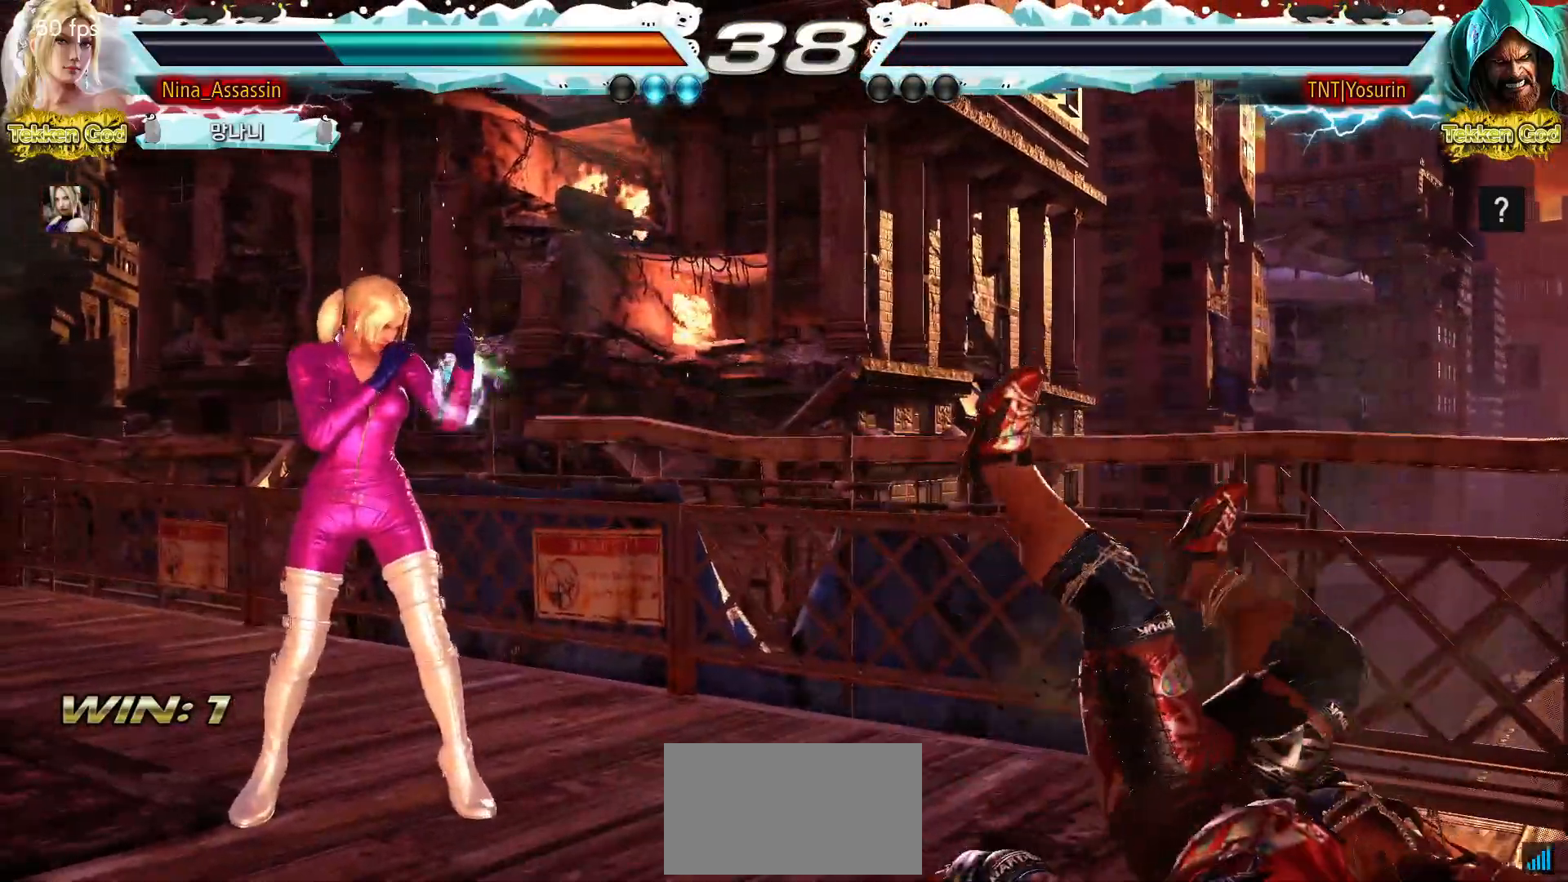
{"dt_ms": 500, "buttons": [], "left_stick": "center", "events": [[50, "START", "up"], [100, "START", "down"], [133, "START", "up"], [200, "START", "down"], [233, "START", "up"], [300, "START", "down"], [333, "START", "up"], [400, "START", "down"], [433, "START", "up"], [467, "START", "down"], [483, "START", "up"]]}